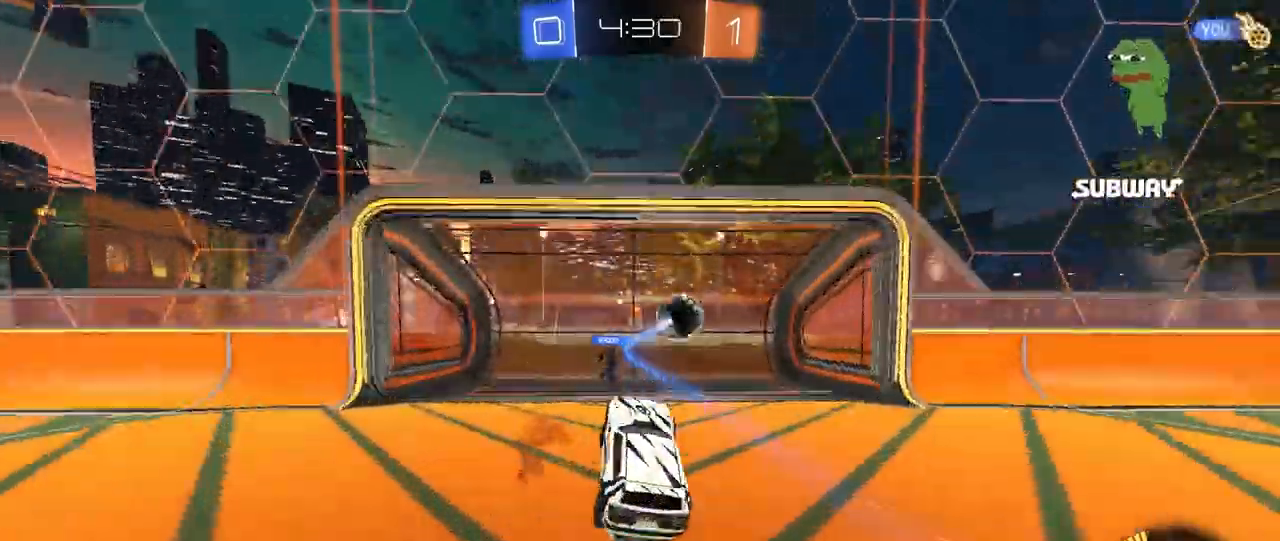
Gameplay with keyboard and mouse; each line is a JSON object with the keys and mouse buttons held at the frame after it. "events" lists presses ("down") and releases ("up") of "1", "2", "3", "4", "5", "a", "alt", "c", "caps_lock", "ctrl", "d", "e", "f", "g", "q", "r", "s", "shift", "space", "t", "tab", "v", "w", "x", "z", "mouse_left", "mouse_wheel" and "mouse_right" between this image and that frame as [ms after this image, input, new state], when the widget could be followed in between. "mouse_left", "mouse_wheel", "mouse_right" = the "left", "wheel", "right" buttons of the "mouse" list. No other keys are recorded. "wheel" means that the mouse wheel is clicked or scrolled. "mouse_move" is the direction in which the mouse moves at that frame (one of eight, or "still"), when it could be read.
{"keys": [], "mouse": [], "mouse_move": "still", "events": []}
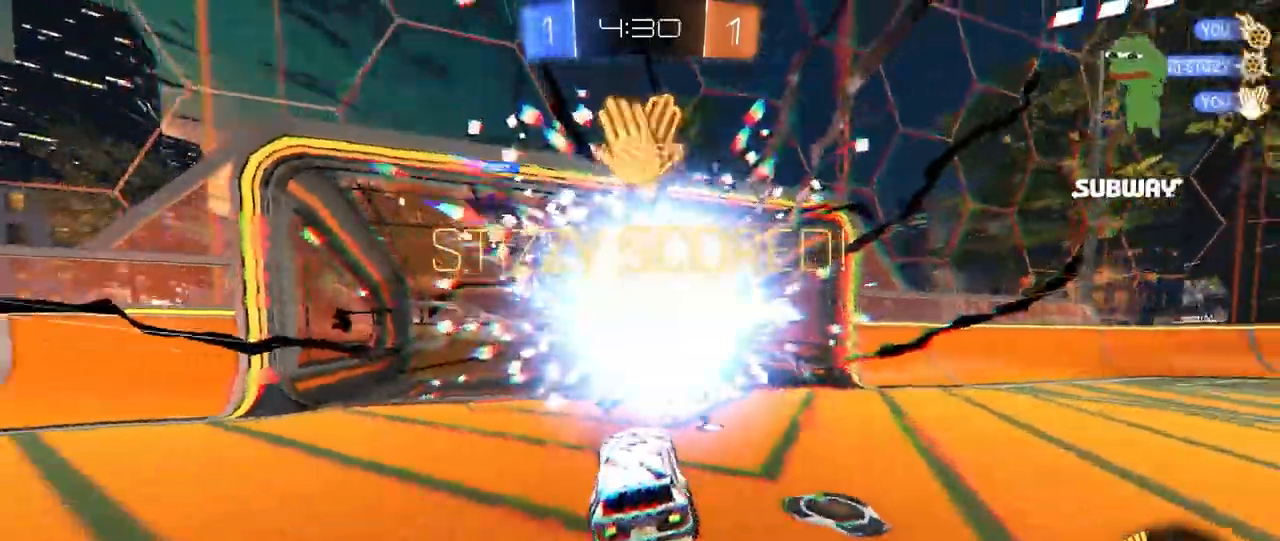
{"keys": [], "mouse": [], "mouse_move": "still", "events": []}
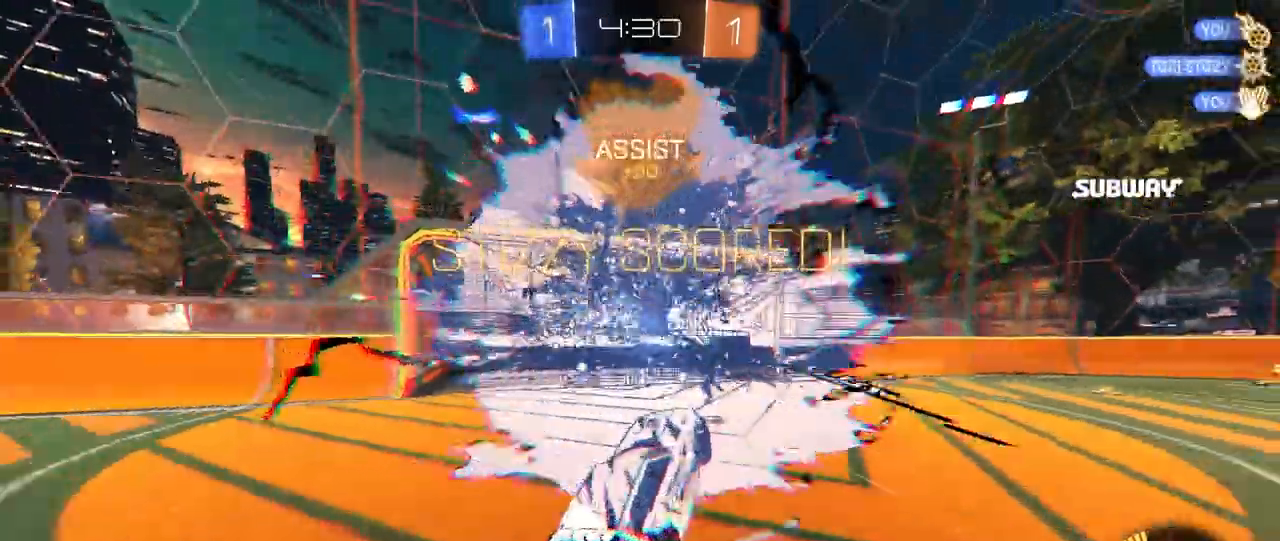
{"keys": [], "mouse": [], "mouse_move": "still", "events": [[120, "mouse_right", "down"], [280, "mouse_right", "up"]]}
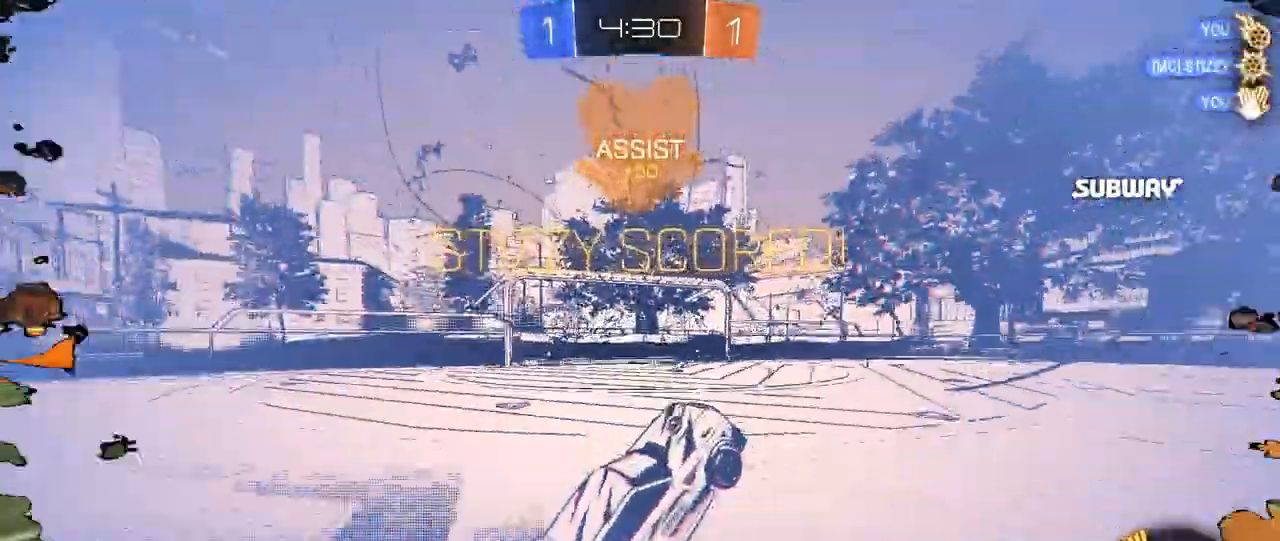
{"keys": [], "mouse": ["right"], "mouse_move": "still", "events": [[400, "mouse_right", "down"]]}
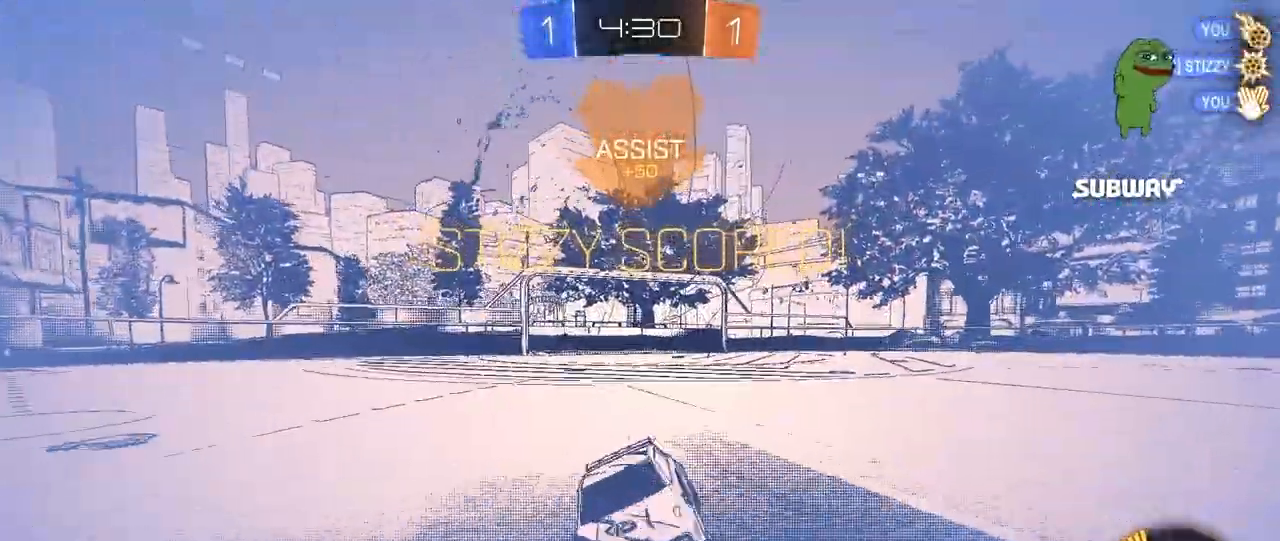
{"keys": [], "mouse": [], "mouse_move": "still", "events": [[160, "mouse_right", "up"]]}
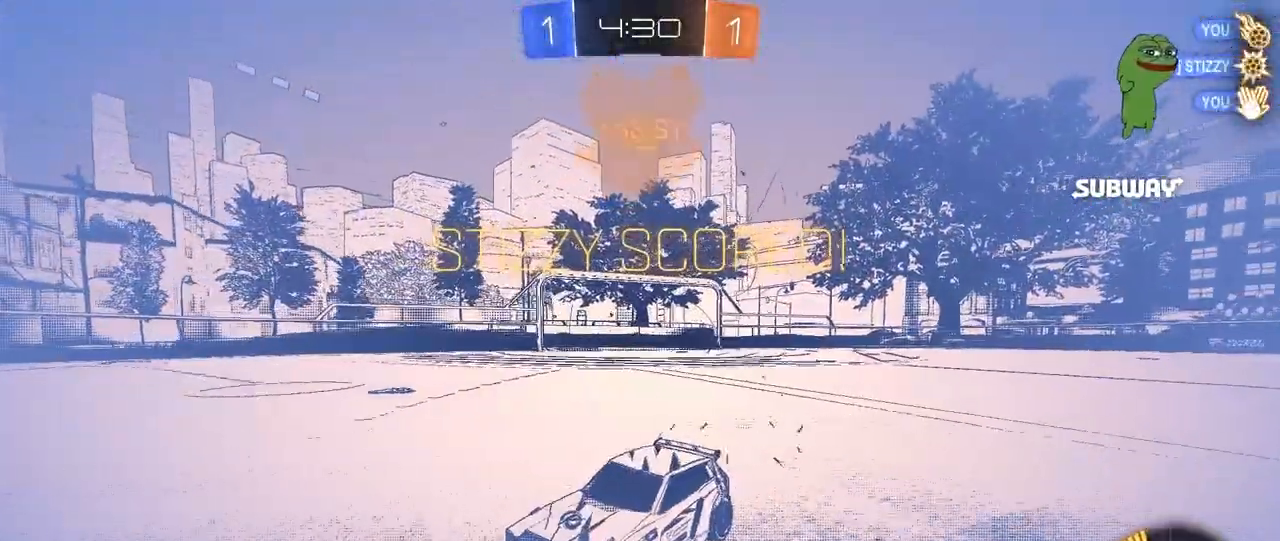
{"keys": [], "mouse": [], "mouse_move": "still", "events": [[120, "mouse_right", "down"], [440, "mouse_right", "up"]]}
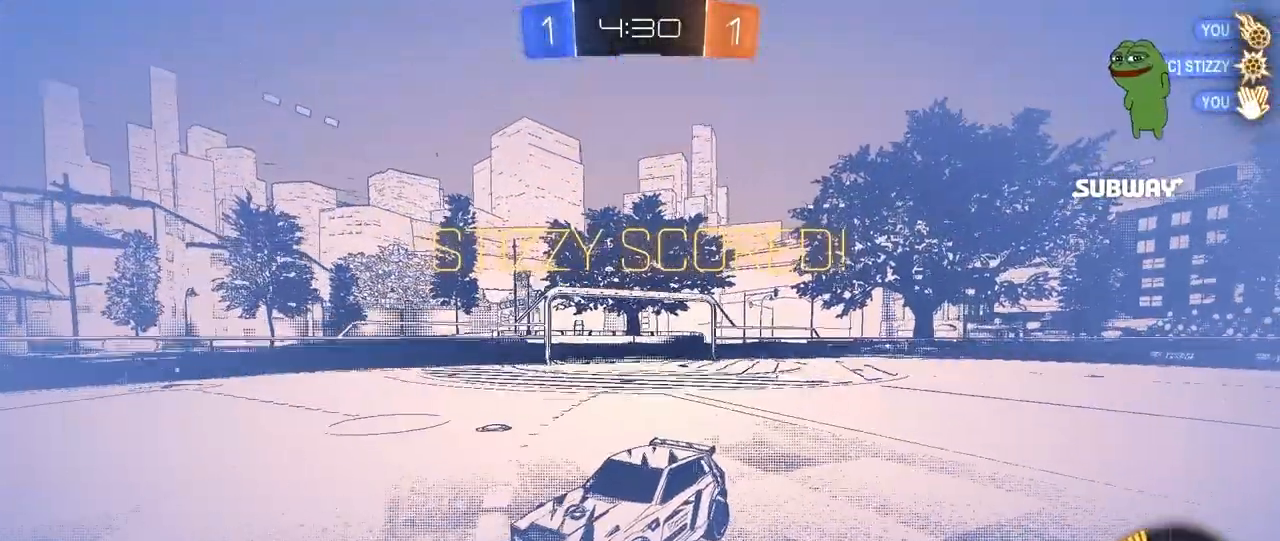
{"keys": [], "mouse": [], "mouse_move": "still", "events": []}
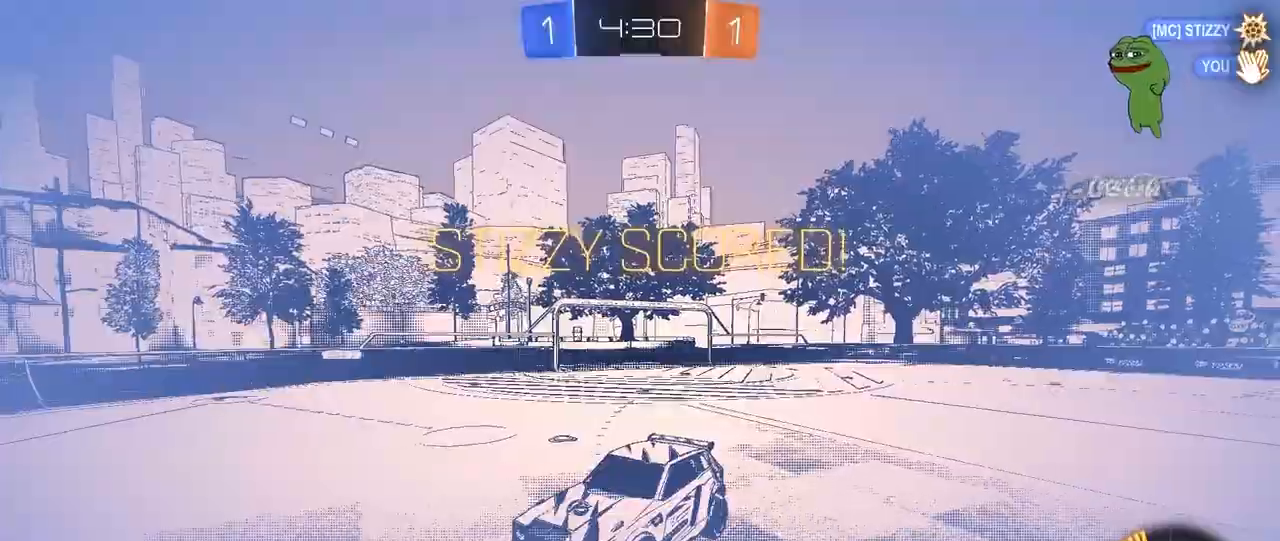
{"keys": [], "mouse": [], "mouse_move": "still", "events": [[120, "mouse_right", "down"], [360, "mouse_right", "up"]]}
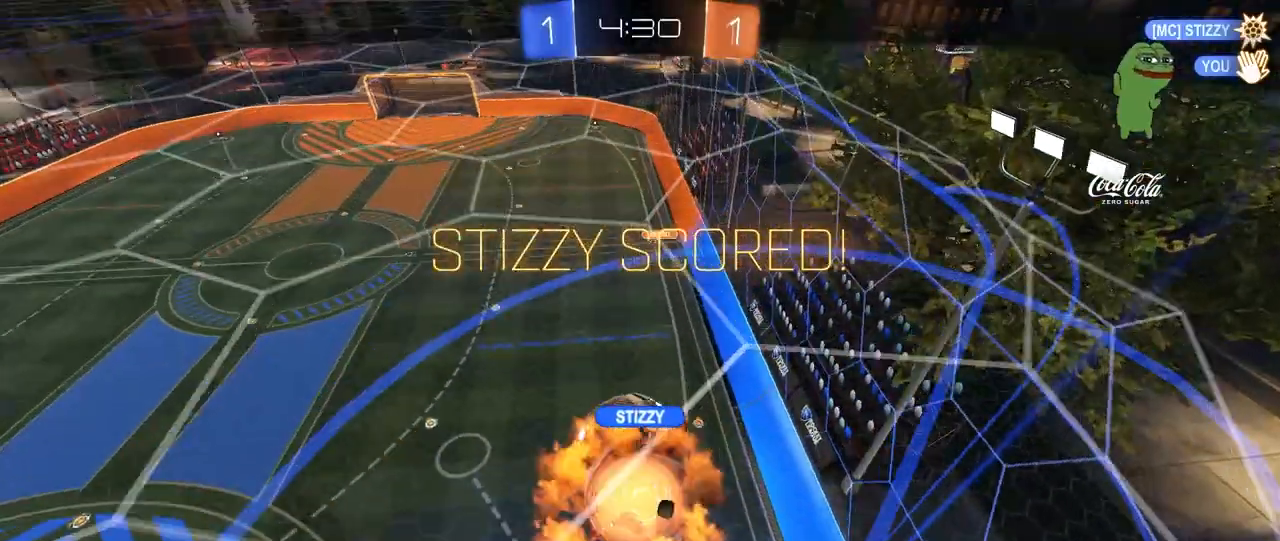
{"keys": [], "mouse": [], "mouse_move": "still", "events": []}
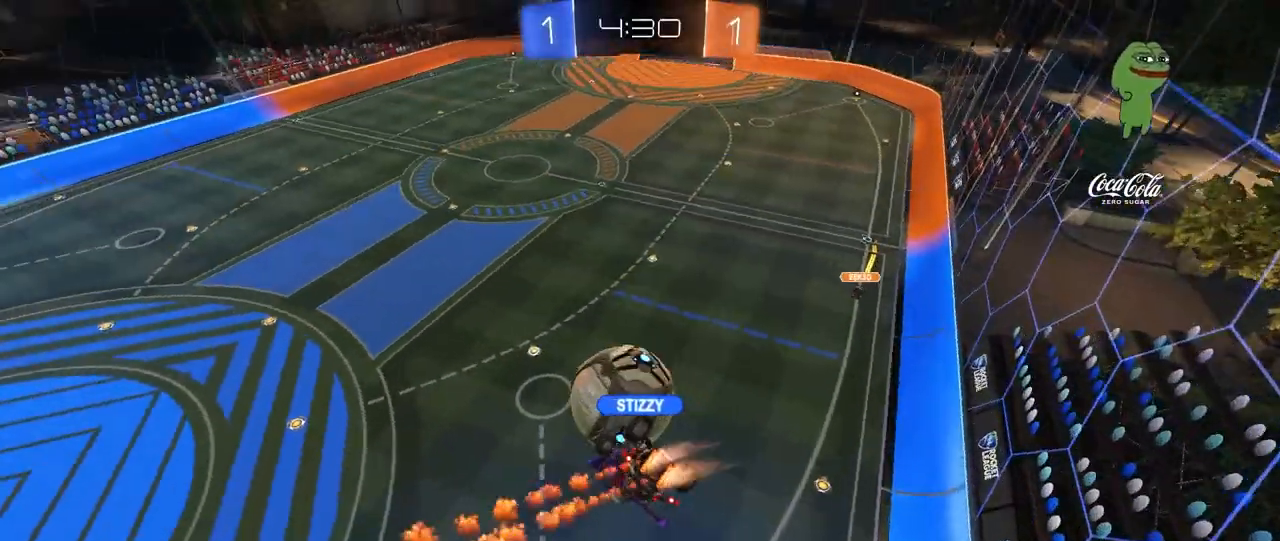
{"keys": [], "mouse": [], "mouse_move": "still", "events": []}
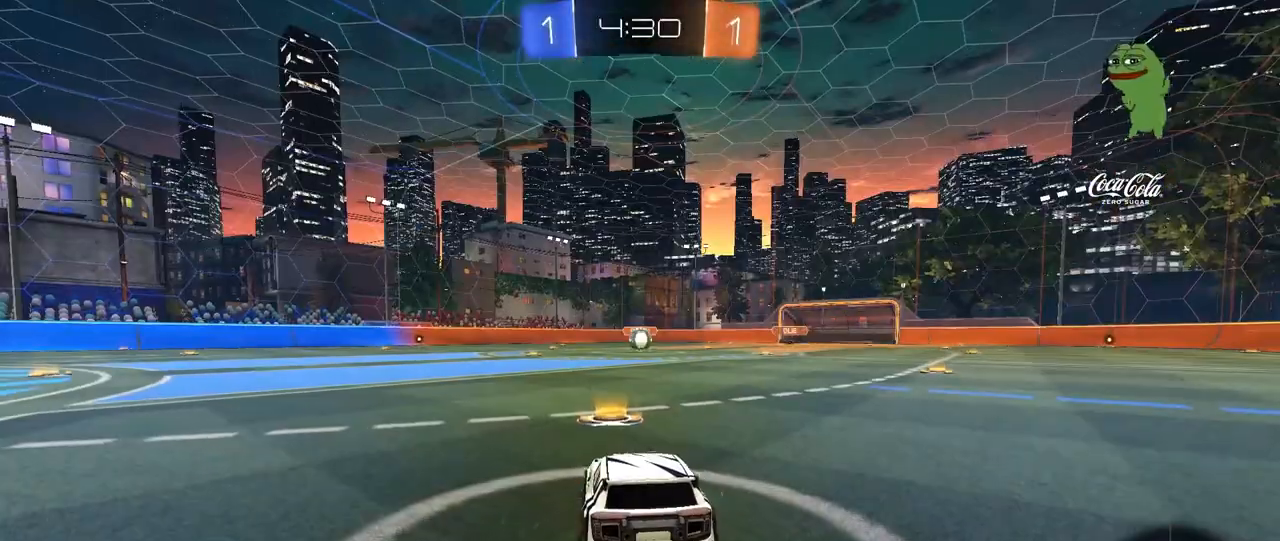
{"keys": [], "mouse": [], "mouse_move": "still", "events": []}
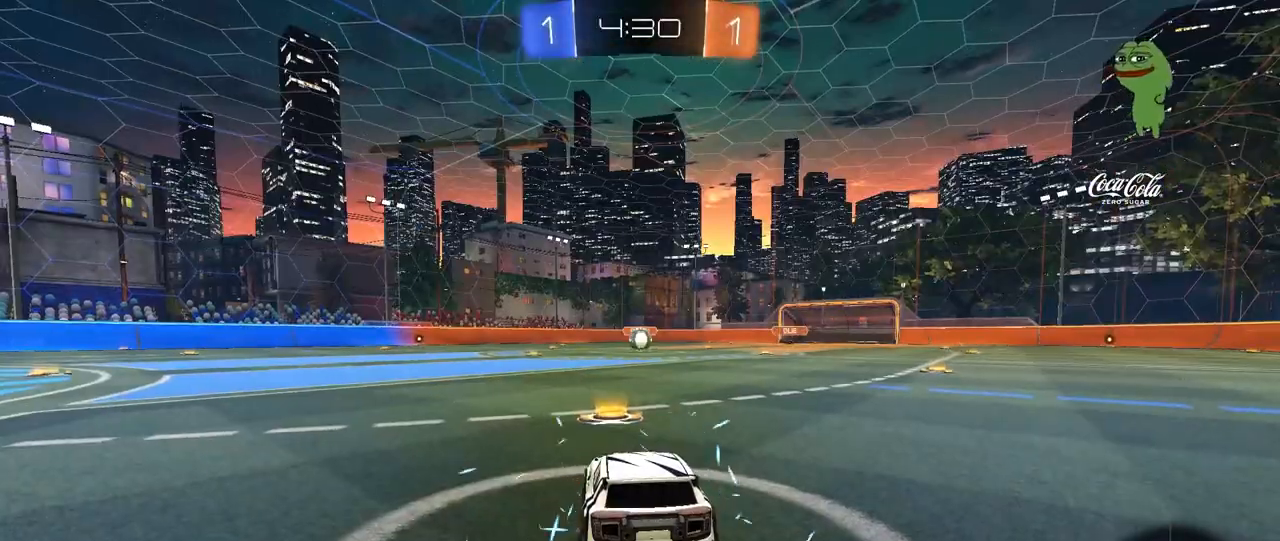
{"keys": [], "mouse": ["wheel"], "mouse_move": "down", "events": [[80, "mouse_wheel", "down"], [280, "mouse_wheel", "up"], [440, "mouse_wheel", "down"]]}
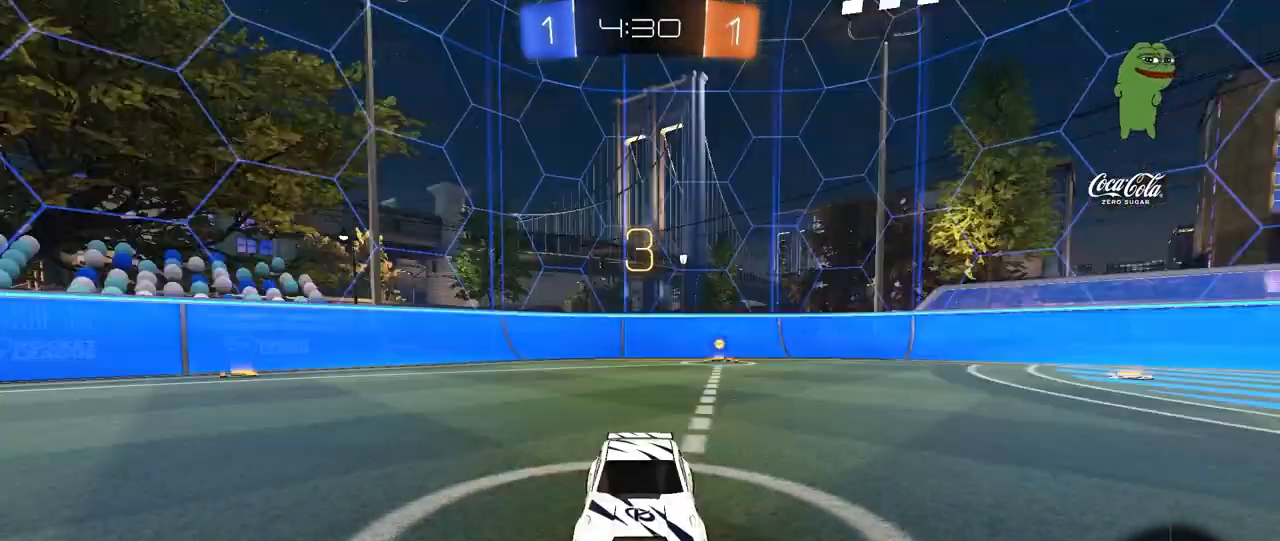
{"keys": [], "mouse": [], "mouse_move": "up", "events": [[120, "mouse_wheel", "up"]]}
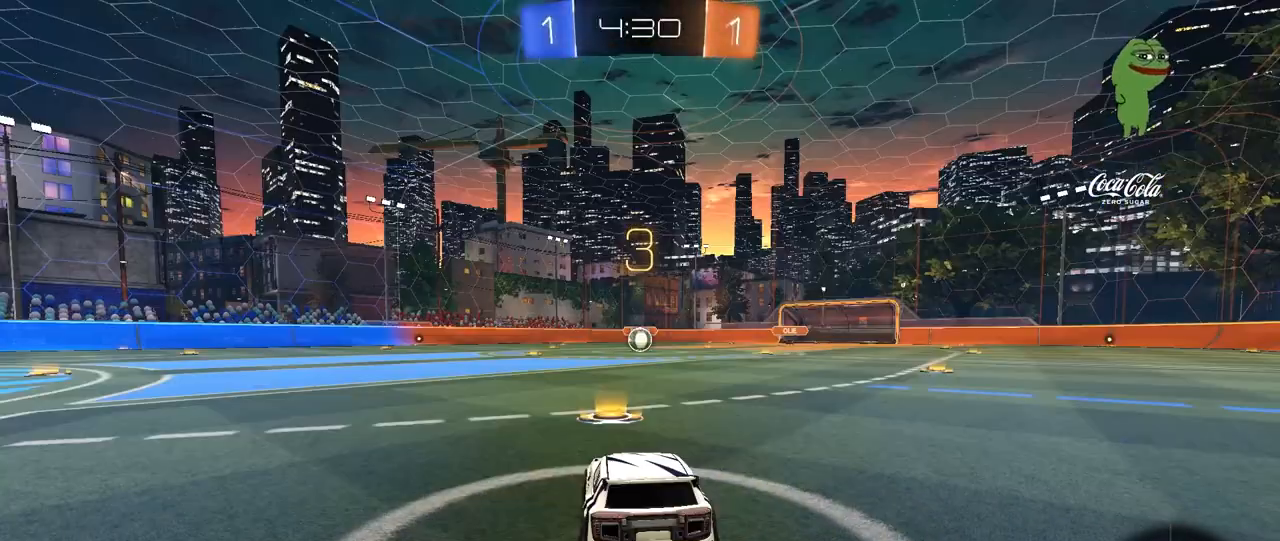
{"keys": [], "mouse": ["left"], "mouse_move": "right", "events": [[240, "mouse_left", "down"]]}
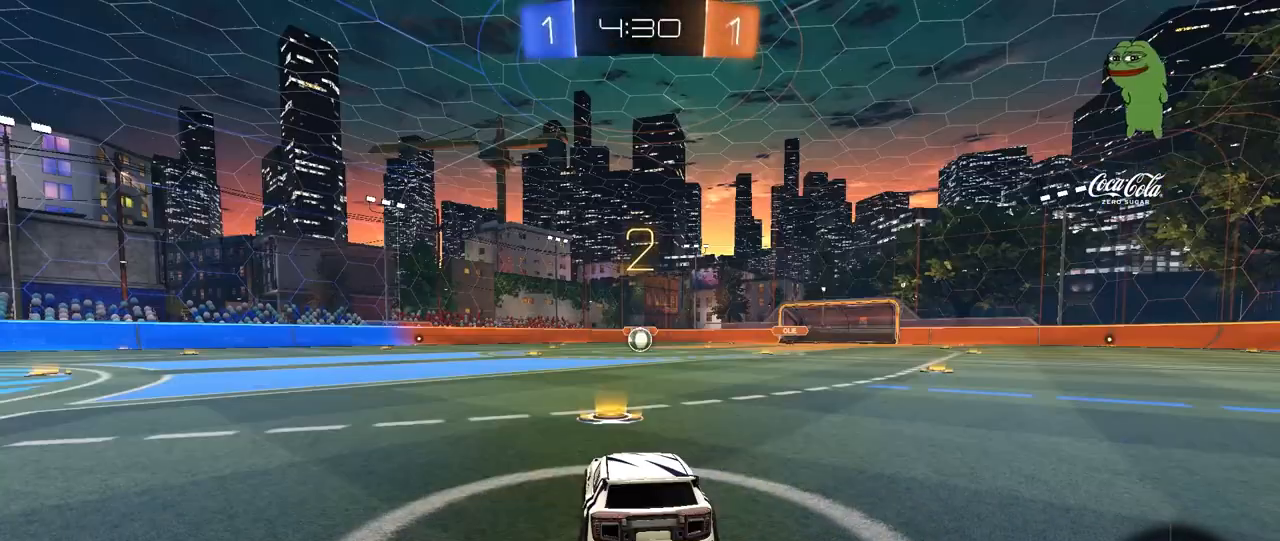
{"keys": ["w"], "mouse": ["left"], "mouse_move": "right", "events": [[80, "w", "down"]]}
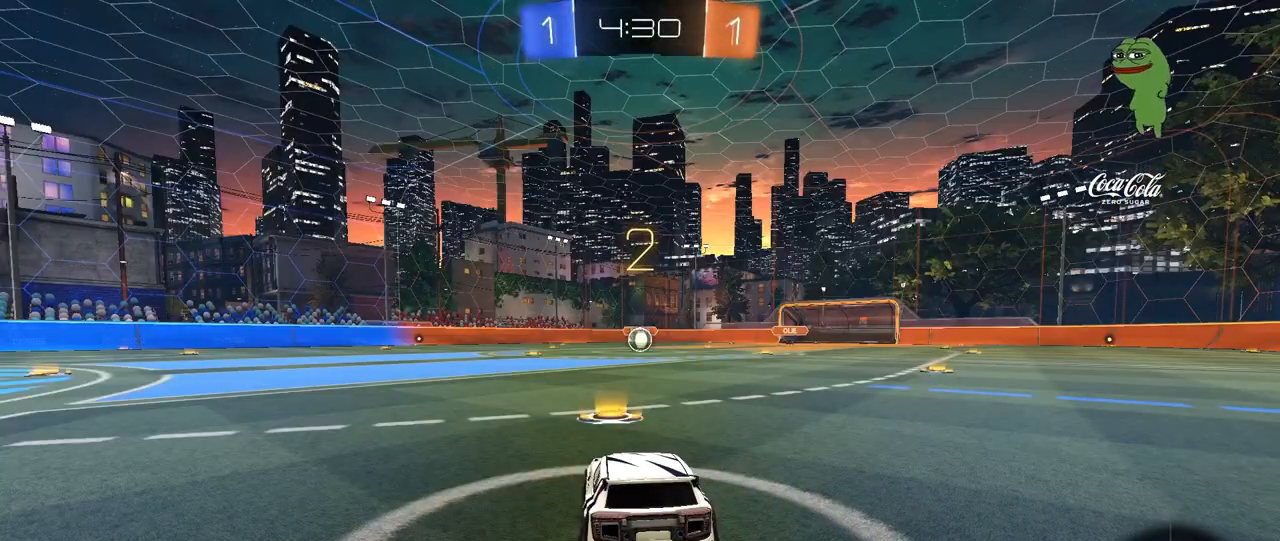
{"keys": ["w"], "mouse": ["left"], "mouse_move": "right", "events": [[320, "space", "down"], [480, "space", "up"]]}
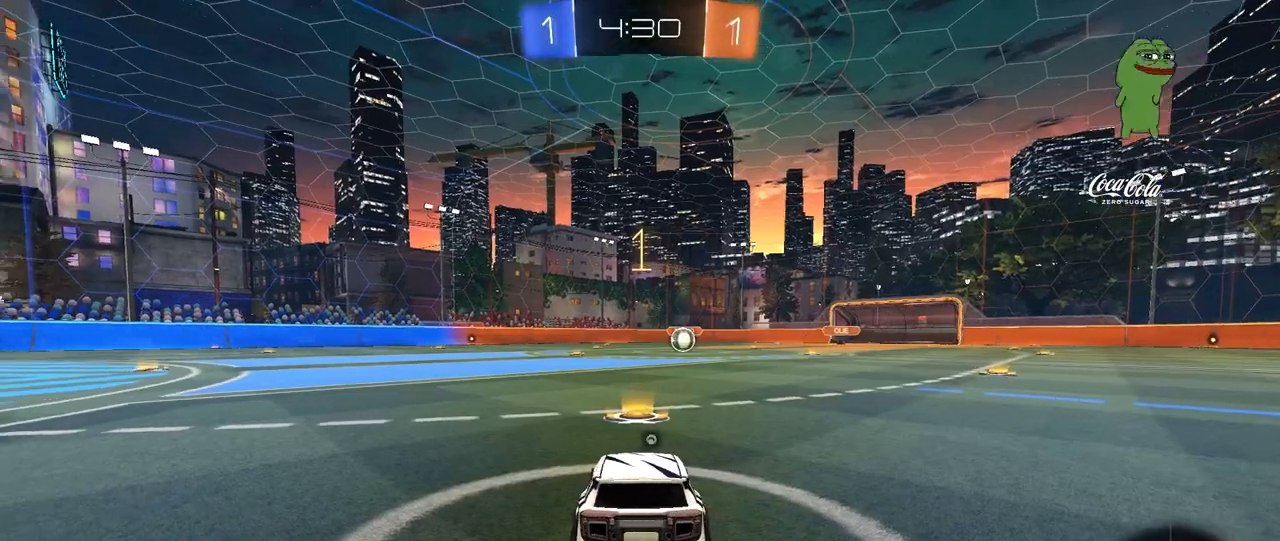
{"keys": ["w"], "mouse": ["left"], "mouse_move": "down-right", "events": [[120, "space", "down"], [240, "space", "up"]]}
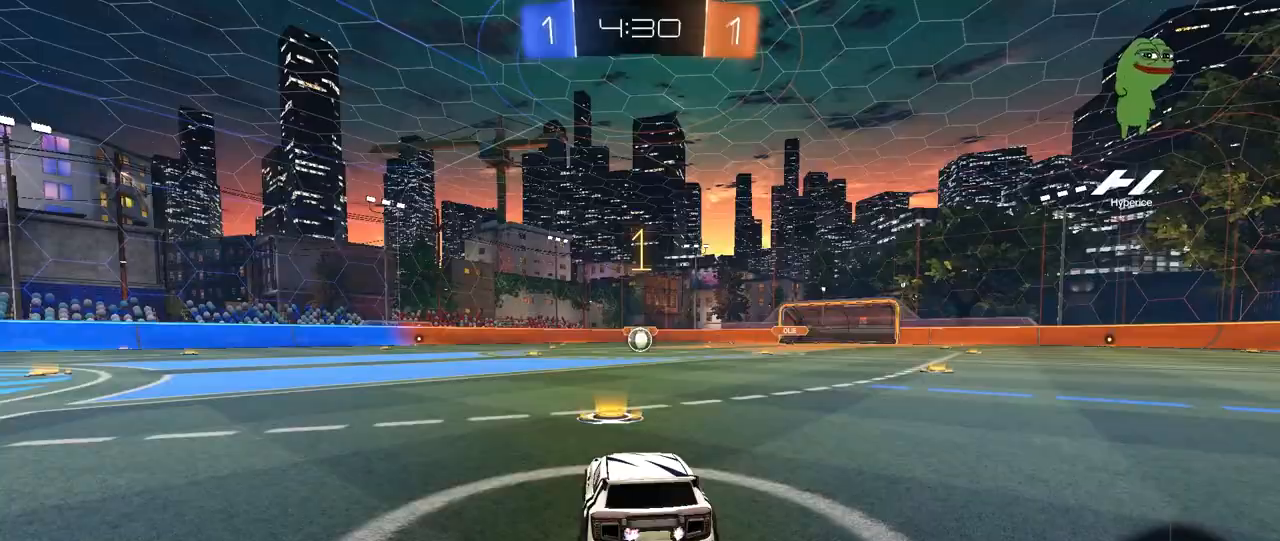
{"keys": ["d", "w"], "mouse": ["left", "right"], "mouse_move": "still", "events": [[440, "d", "down"], [480, "mouse_right", "down"]]}
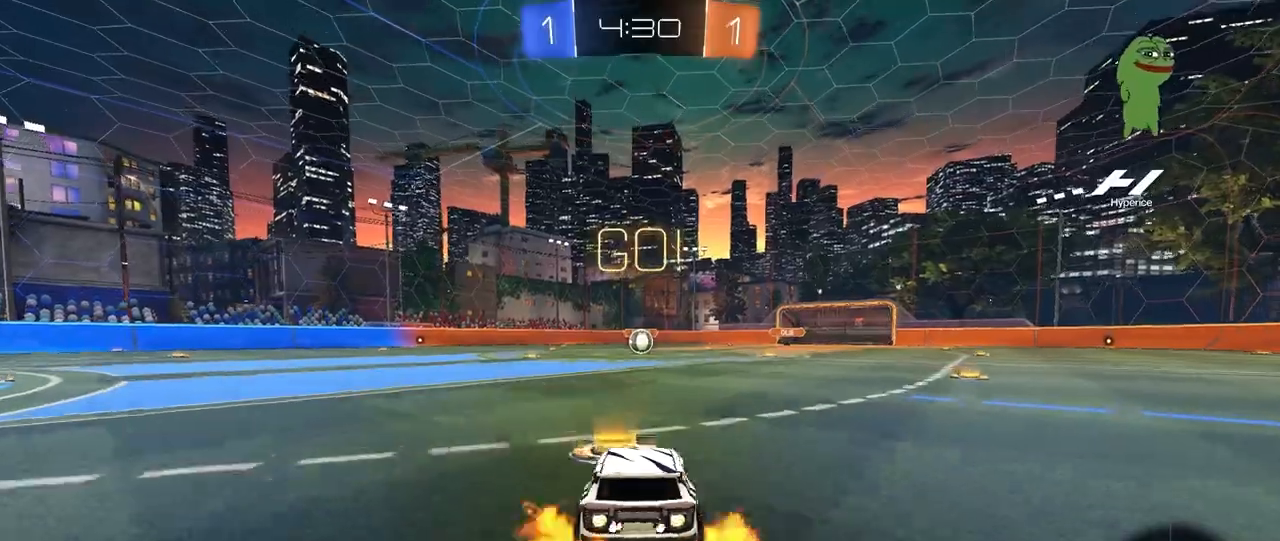
{"keys": ["a", "s", "shift"], "mouse": ["left"], "mouse_move": "still", "events": [[80, "d", "up"], [80, "mouse_right", "up"], [120, "a", "down"], [120, "mouse_right", "down"], [120, "shift", "down"], [160, "s", "down"], [160, "w", "up"], [280, "mouse_right", "up"]]}
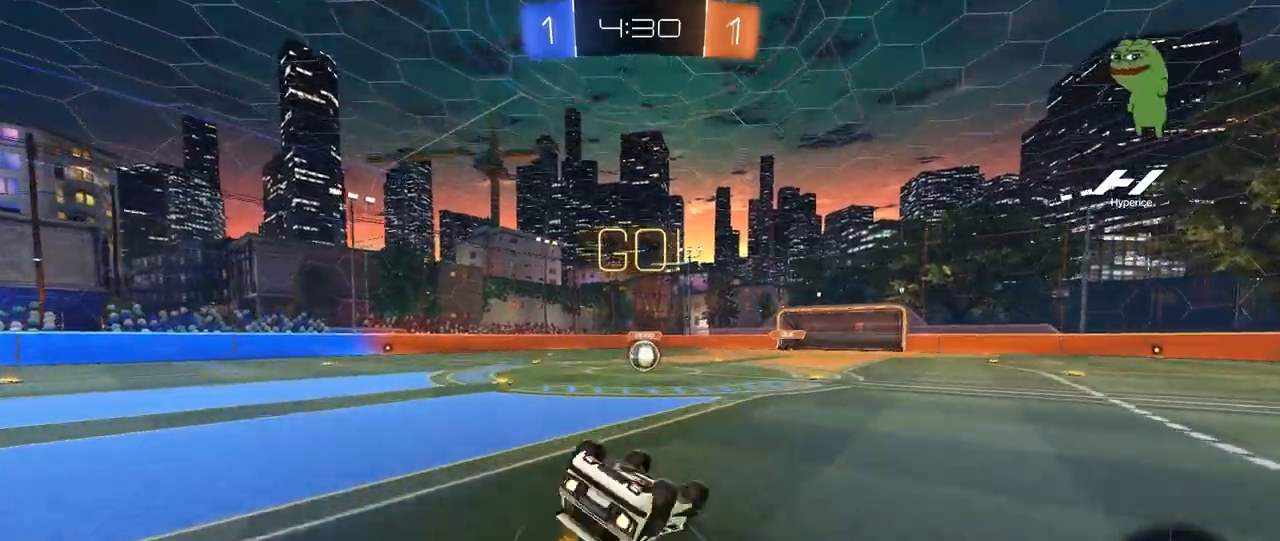
{"keys": [], "mouse": ["left"], "mouse_move": "still", "events": [[80, "s", "up"], [240, "s", "down"], [400, "s", "up"], [400, "shift", "up"], [440, "a", "up"]]}
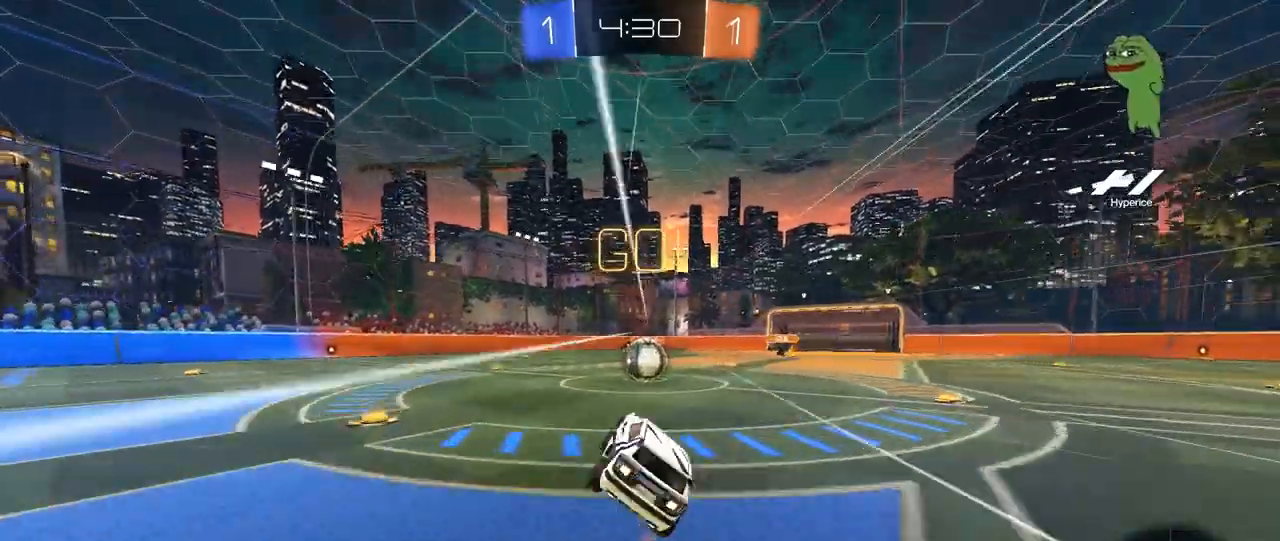
{"keys": ["w"], "mouse": [], "mouse_move": "down-left", "events": [[40, "mouse_left", "up"], [200, "d", "down"], [320, "d", "up"], [360, "mouse_right", "down"], [440, "mouse_right", "up"], [480, "w", "down"]]}
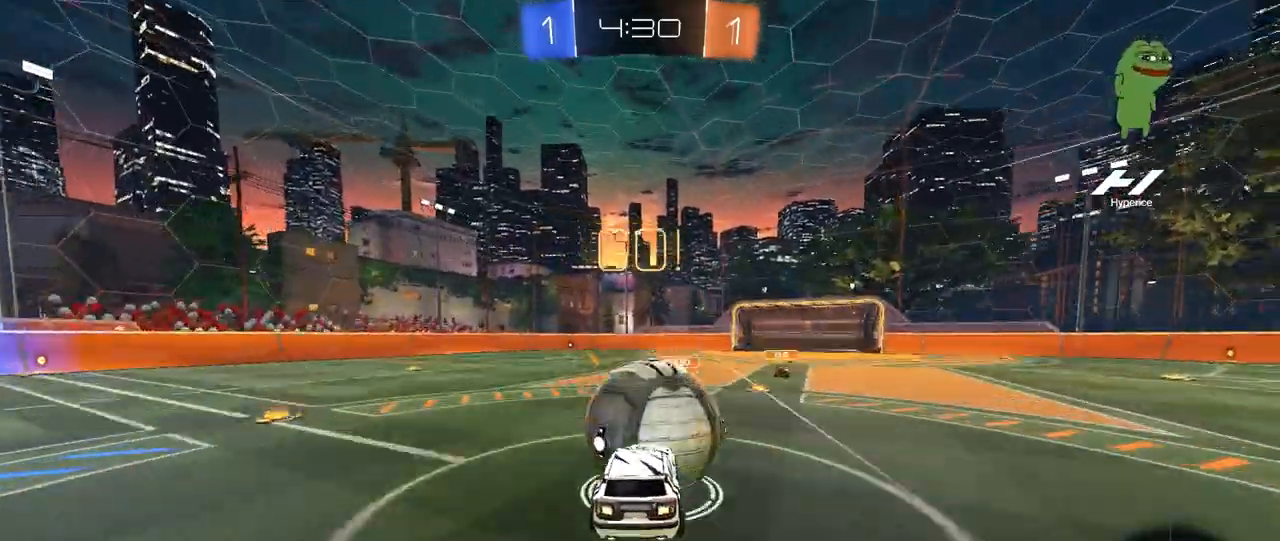
{"keys": ["a", "shift"], "mouse": [], "mouse_move": "still", "events": [[40, "a", "down"], [40, "shift", "down"], [80, "mouse_right", "down"], [120, "s", "down"], [160, "w", "up"], [280, "mouse_right", "up"], [440, "s", "up"]]}
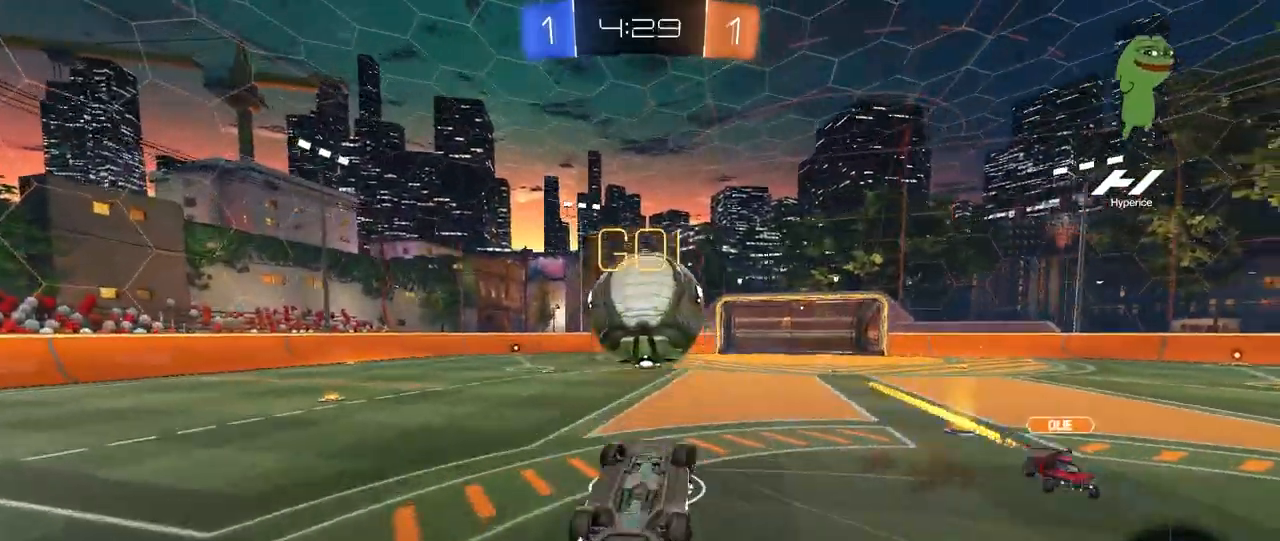
{"keys": [], "mouse": [], "mouse_move": "still", "events": [[240, "space", "down"], [280, "a", "up"], [280, "shift", "up"], [440, "space", "up"]]}
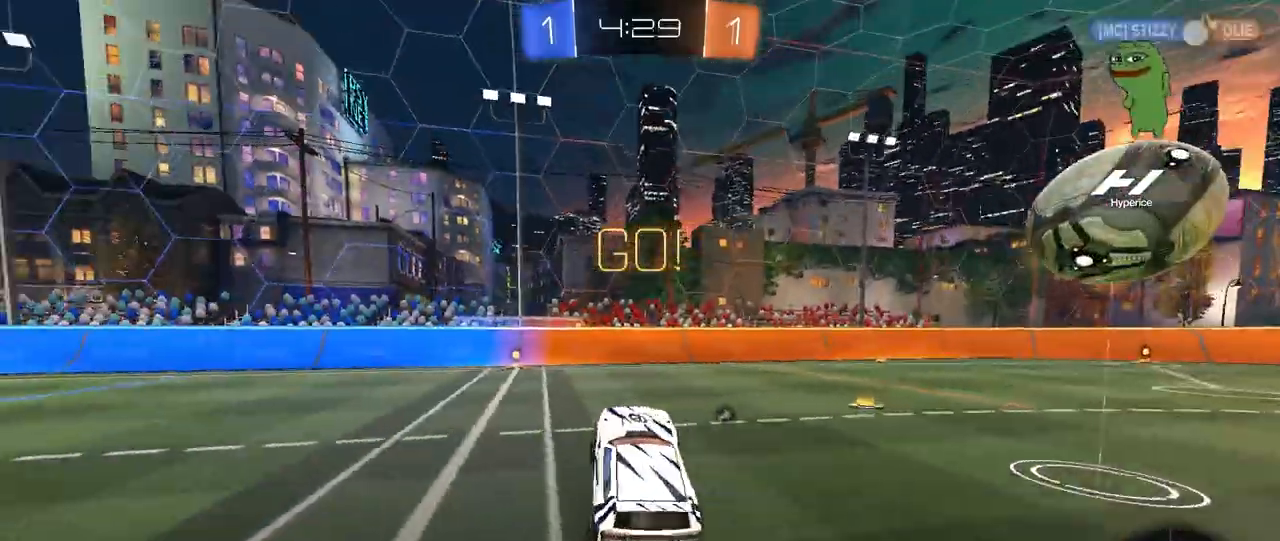
{"keys": ["w"], "mouse": ["left"], "mouse_move": "still", "events": [[240, "mouse_left", "down"], [240, "w", "down"], [280, "a", "down"], [400, "a", "up"], [400, "mouse_right", "down"], [480, "mouse_right", "up"]]}
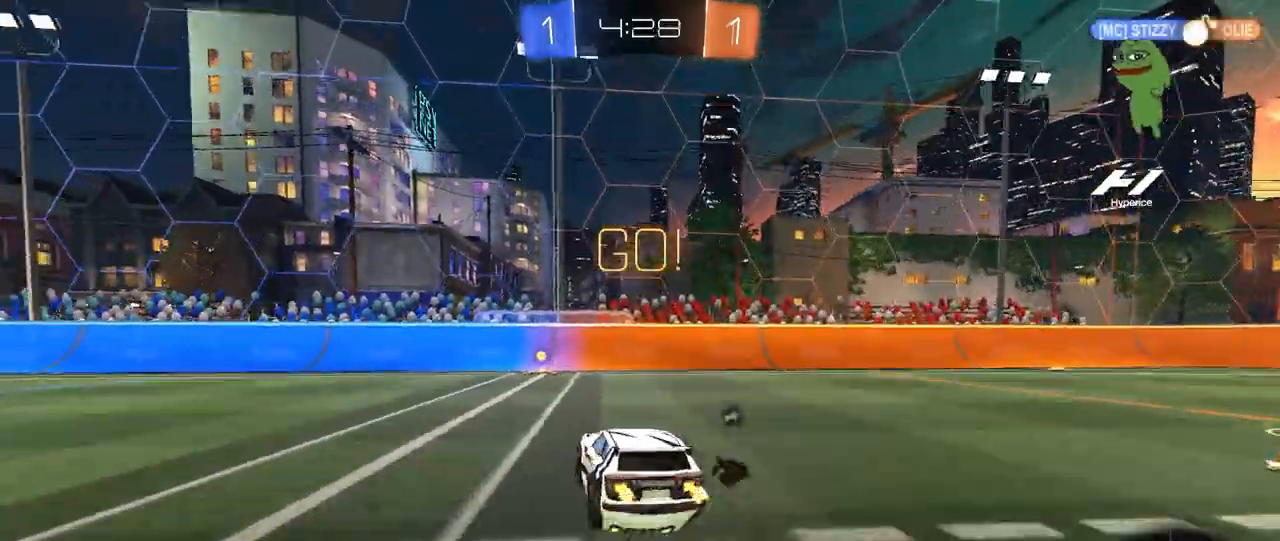
{"keys": ["a", "shift"], "mouse": [], "mouse_move": "still", "events": [[40, "mouse_right", "down"], [80, "mouse_left", "up"], [240, "mouse_right", "up"], [360, "space", "down"], [360, "w", "up"], [400, "shift", "down"], [440, "a", "down"], [520, "space", "up"]]}
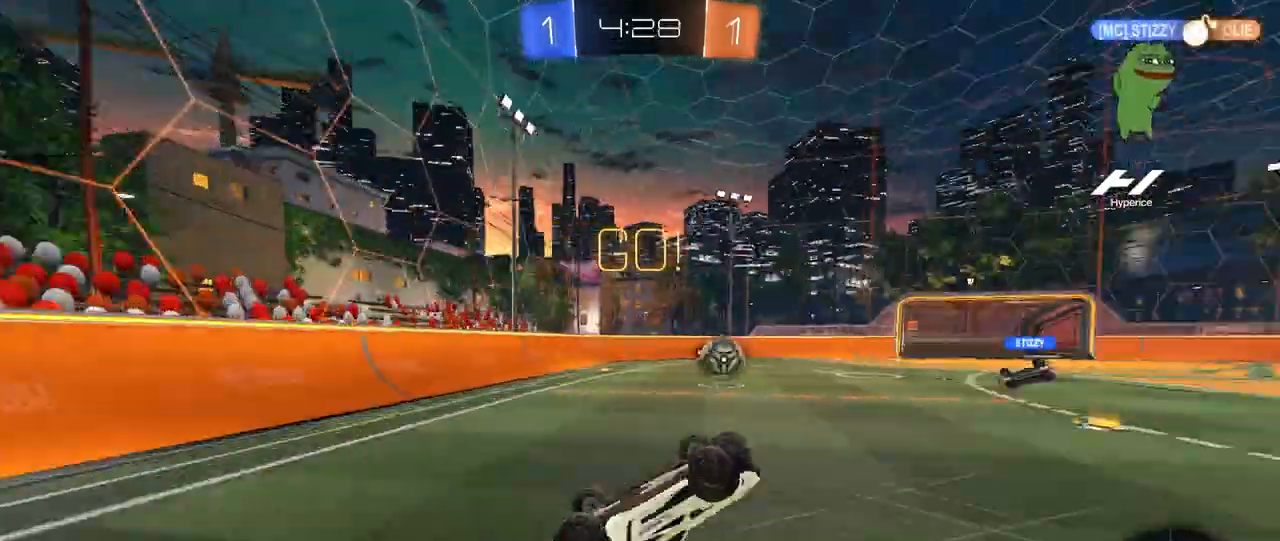
{"keys": ["d", "w"], "mouse": ["left"], "mouse_move": "still", "events": [[80, "a", "up"], [80, "d", "down"], [80, "shift", "up"], [400, "mouse_left", "down"], [400, "w", "down"]]}
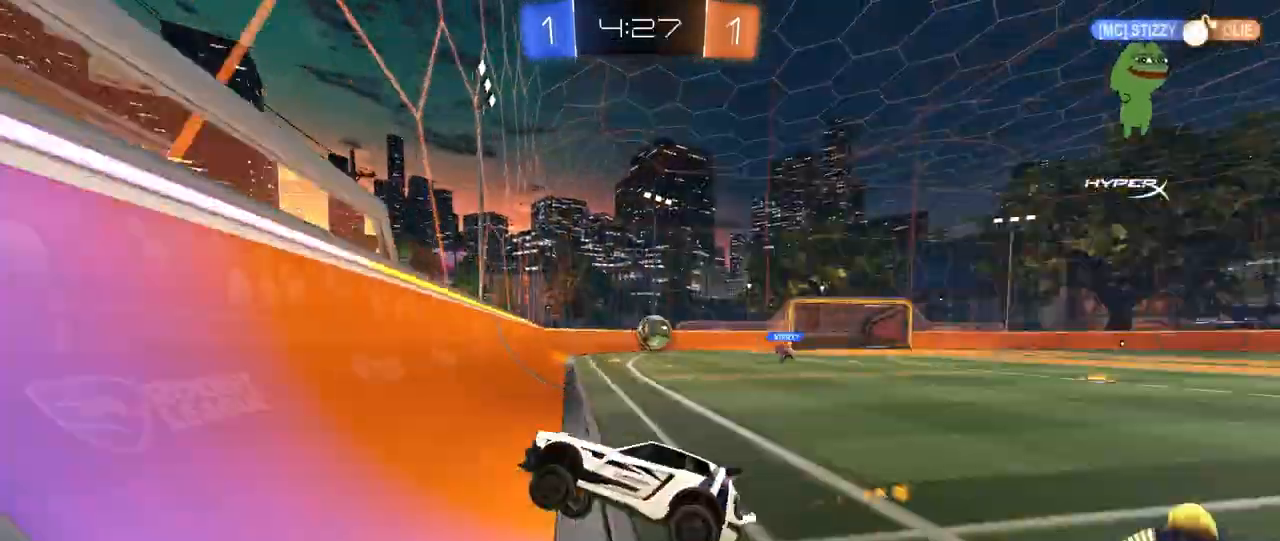
{"keys": ["w"], "mouse": ["left"], "mouse_move": "still", "events": [[400, "d", "up"]]}
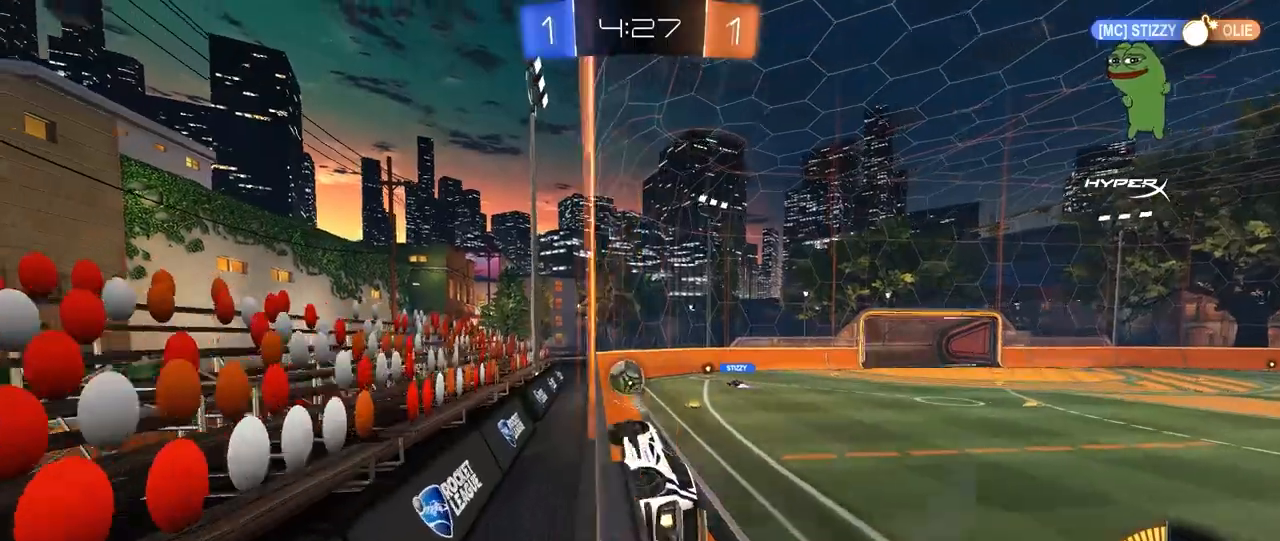
{"keys": ["w"], "mouse": [], "mouse_move": "still", "events": [[440, "mouse_left", "up"]]}
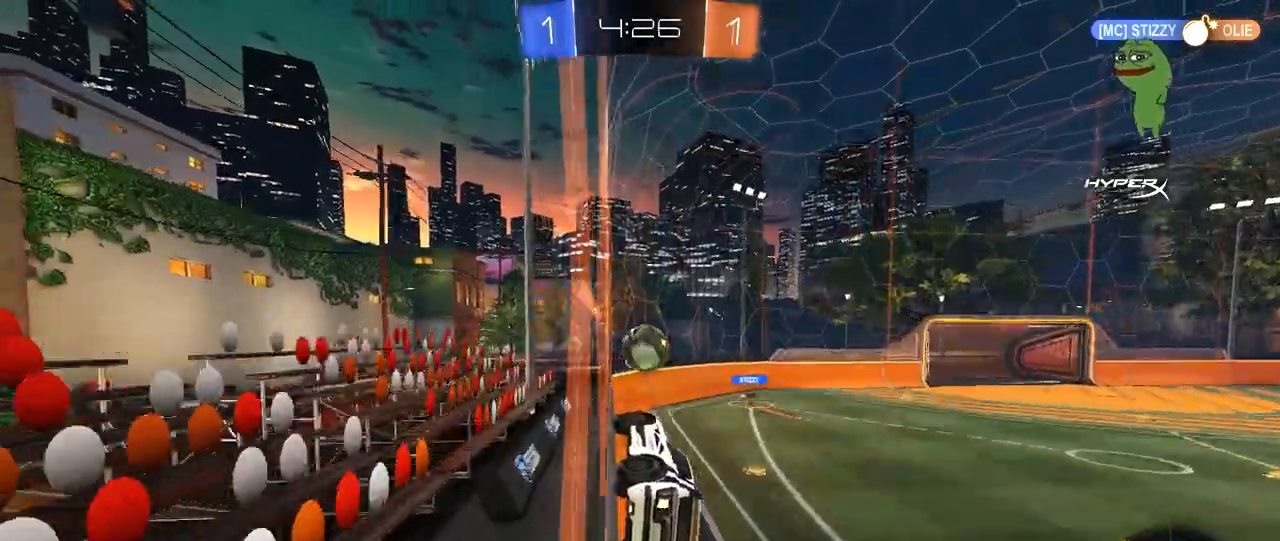
{"keys": ["d", "w"], "mouse": [], "mouse_move": "still", "events": [[120, "d", "down"], [200, "d", "up"], [280, "a", "down"], [440, "a", "up"], [520, "d", "down"]]}
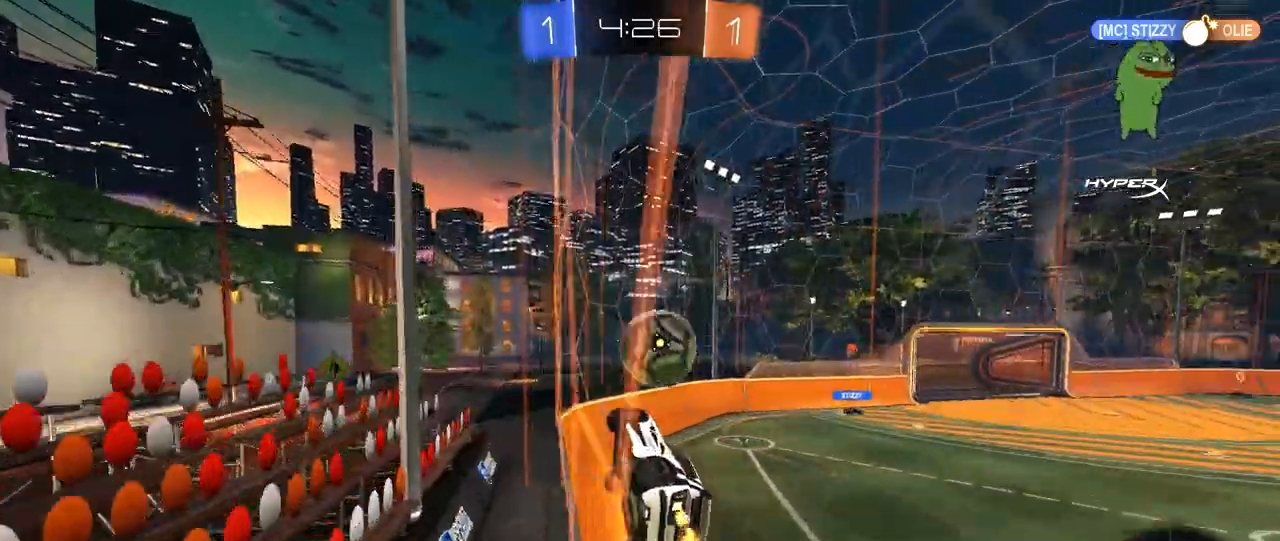
{"keys": [], "mouse": [], "mouse_move": "still", "events": [[80, "w", "up"], [200, "s", "down"], [320, "d", "up"], [360, "s", "up"]]}
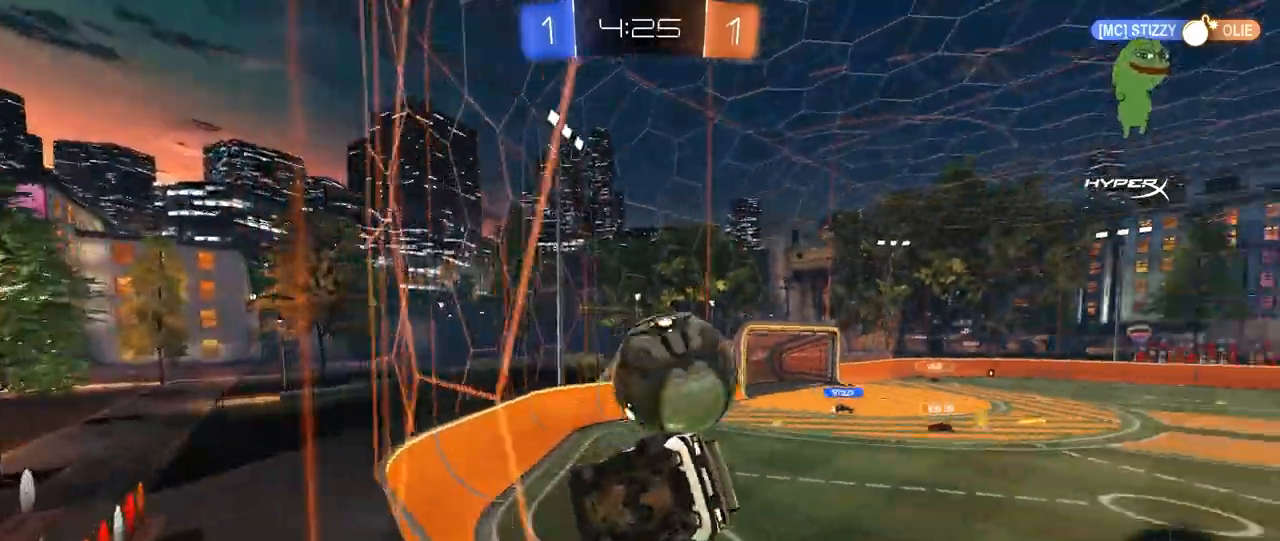
{"keys": ["d", "w"], "mouse": [], "mouse_move": "still", "events": [[40, "d", "down"], [40, "w", "down"], [280, "d", "up"], [520, "d", "down"]]}